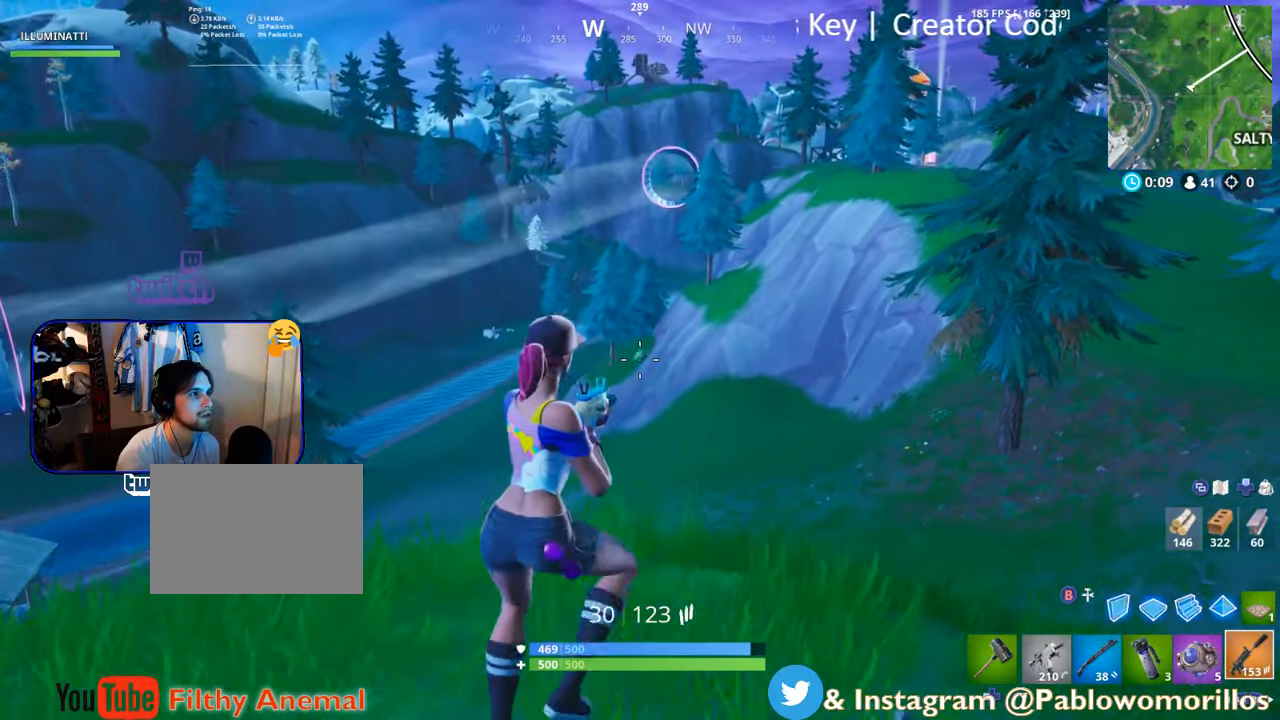
Gameplay with a controller (Xbox layout); each line is a JSON object with the inputs held at the frame after it. "events" lists button and stick changes between this image and that frame as [ms after this image, input, new state], when the widget could be followed in between.
{"buttons": [], "left_stick": "right", "right_stick": "right", "events": [[33, "left_stick", "down-right"], [417, "left_stick", "right"], [417, "right_stick", "right"]]}
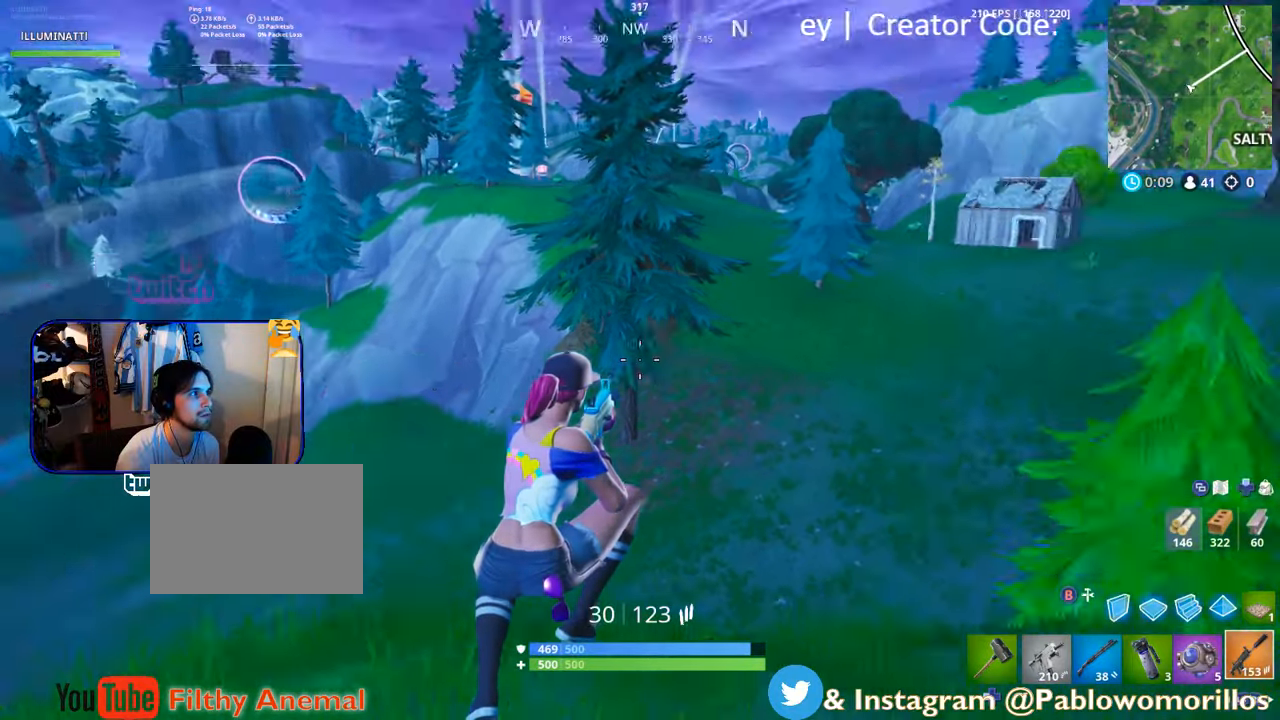
{"buttons": [], "left_stick": "up-right", "right_stick": "right", "events": [[67, "left_stick", "up-right"], [200, "right_stick", "center"], [367, "right_stick", "right"]]}
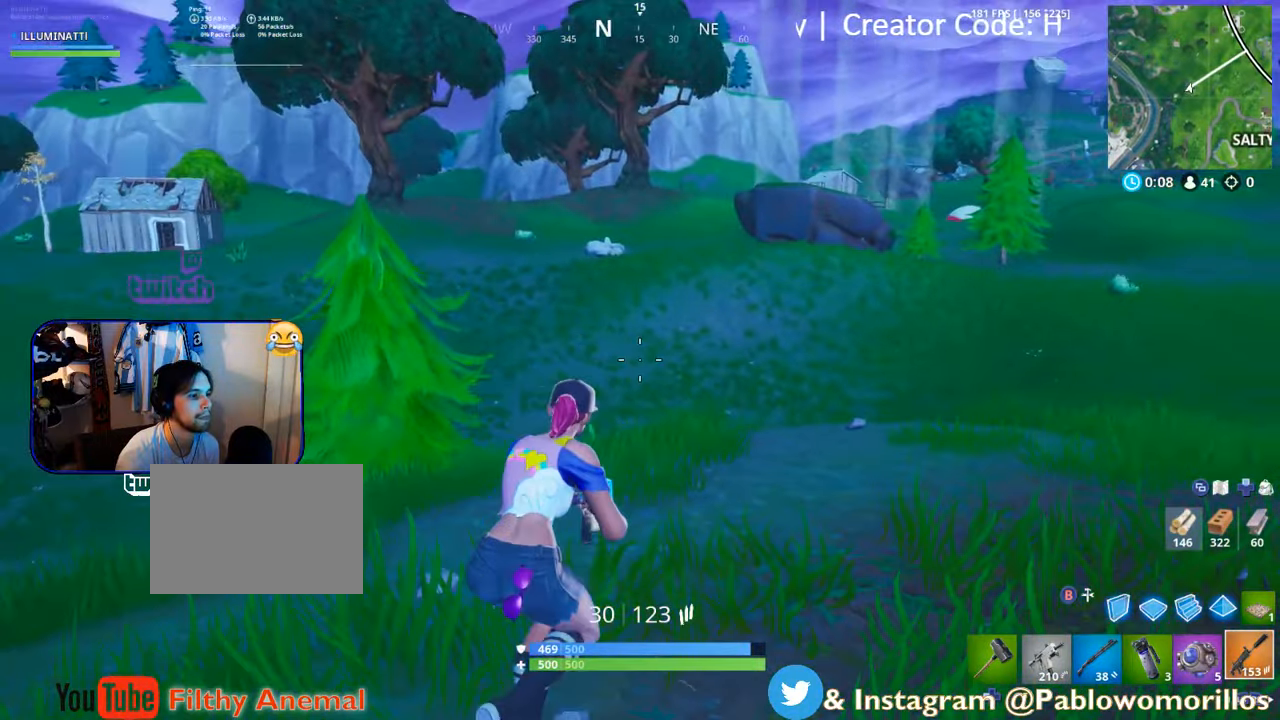
{"buttons": ["A"], "left_stick": "up-right", "right_stick": "center", "events": [[83, "right_stick", "center"], [367, "A", "down"]]}
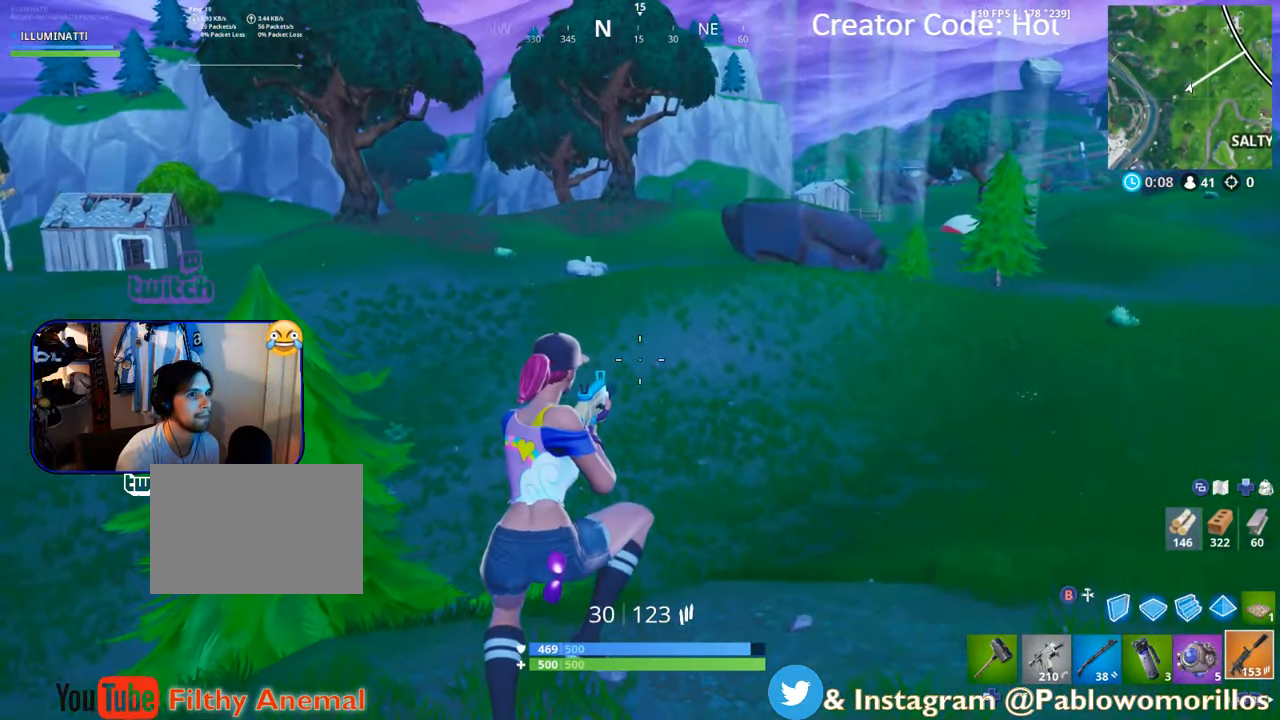
{"buttons": [], "left_stick": "up-right", "right_stick": "center", "events": [[33, "A", "up"]]}
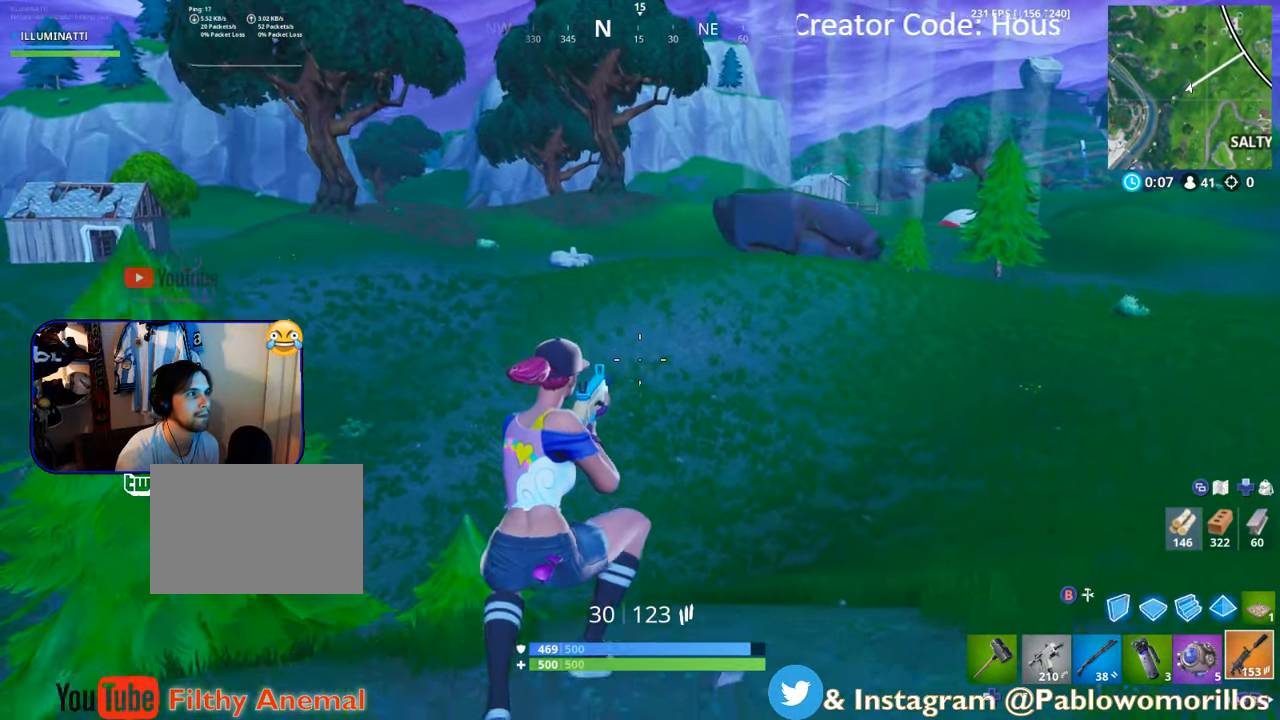
{"buttons": [], "left_stick": "up-right", "right_stick": "center", "events": [[233, "right_stick", "right"], [383, "right_stick", "center"]]}
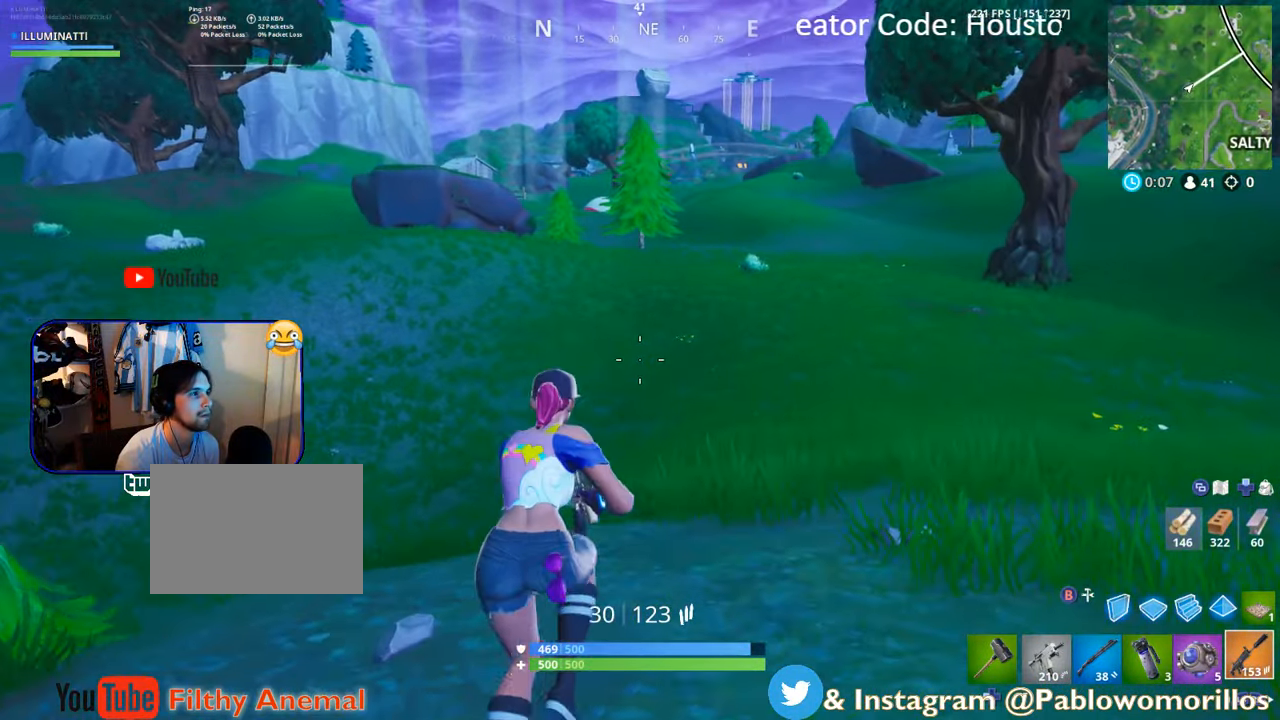
{"buttons": [], "left_stick": "up-right", "right_stick": "center", "events": []}
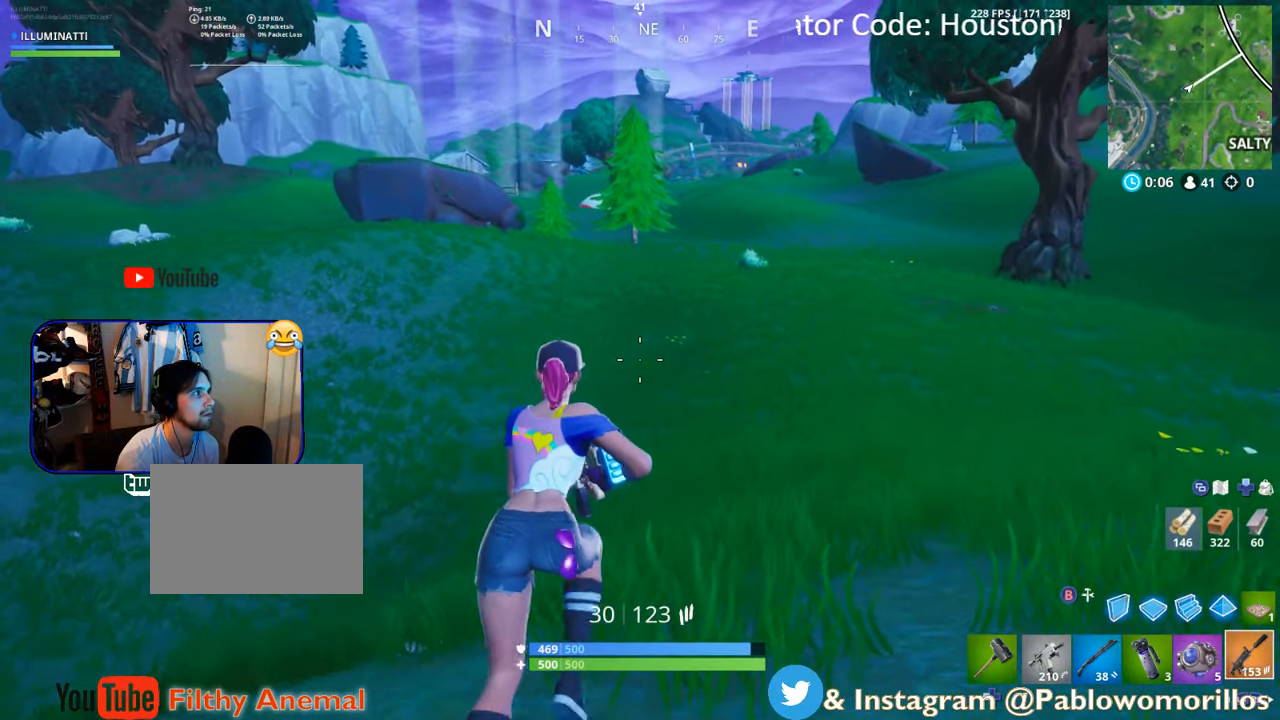
{"buttons": [], "left_stick": "up-right", "right_stick": "center", "events": []}
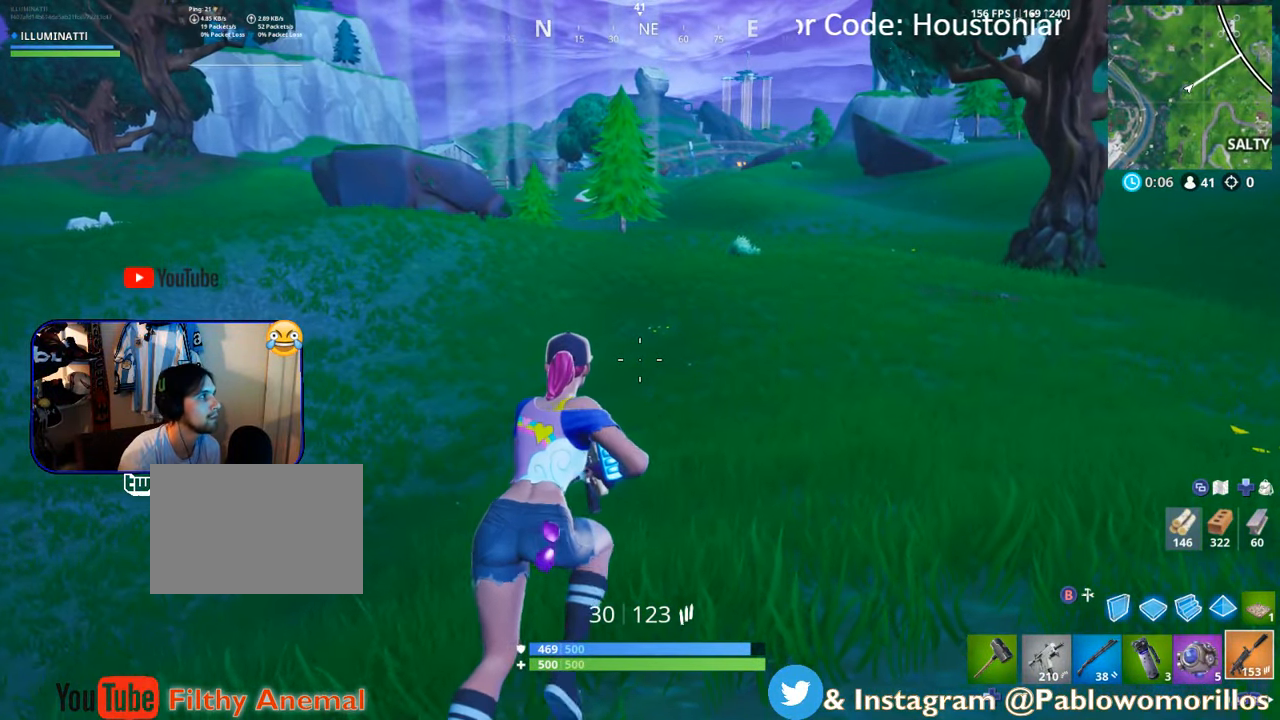
{"buttons": [], "left_stick": "up-right", "right_stick": "center", "events": []}
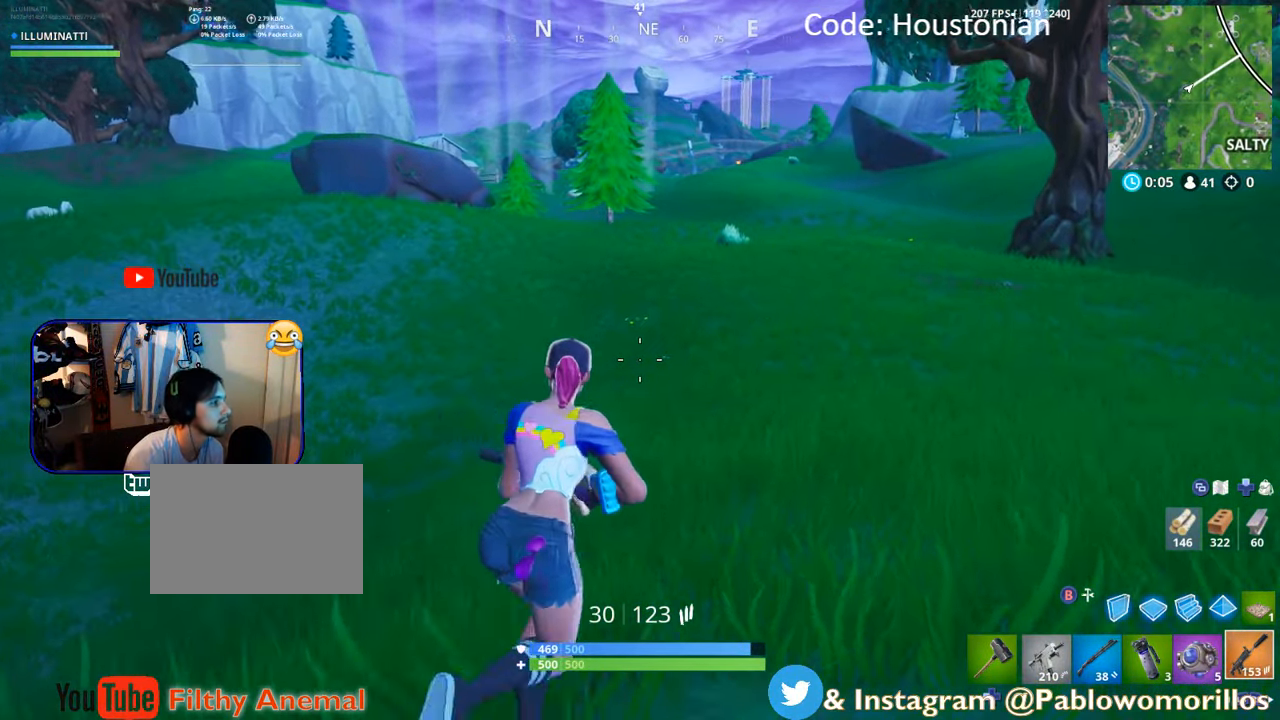
{"buttons": [], "left_stick": "up", "right_stick": "center", "events": [[183, "left_stick", "up"]]}
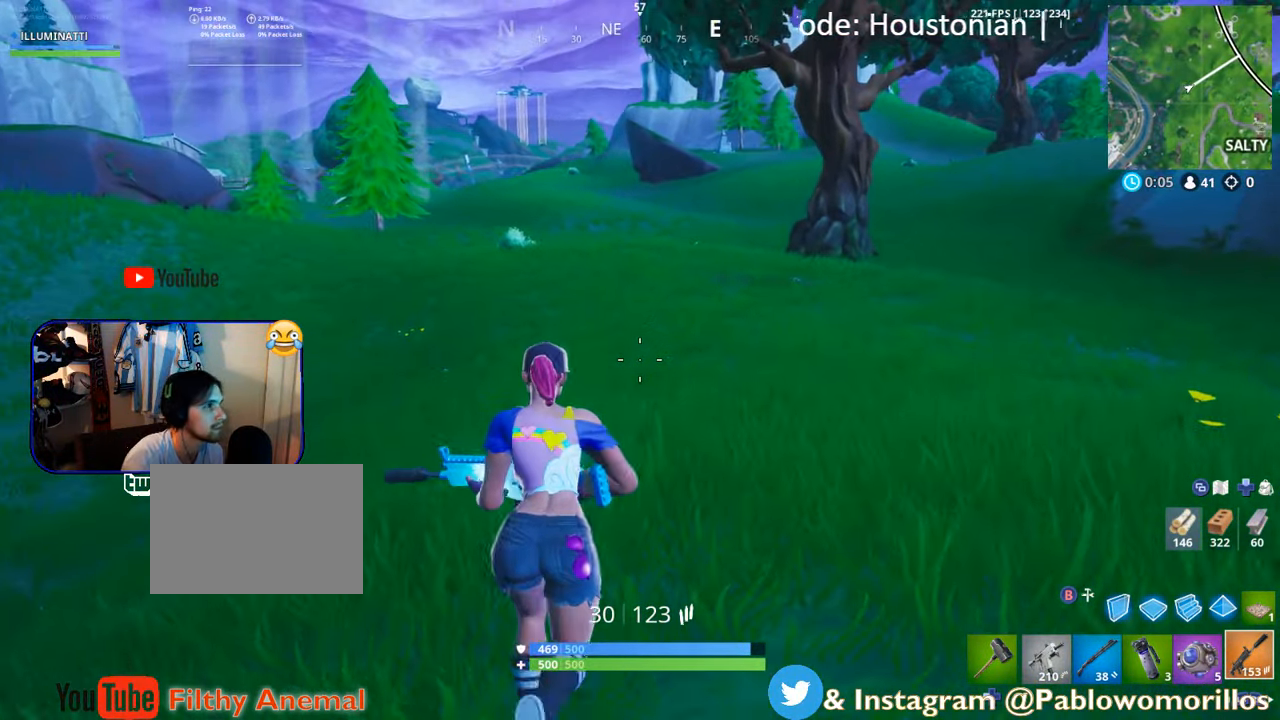
{"buttons": [], "left_stick": "up", "right_stick": "up-left", "events": [[67, "right_stick", "up-right"], [150, "right_stick", "center"], [484, "right_stick", "up-left"]]}
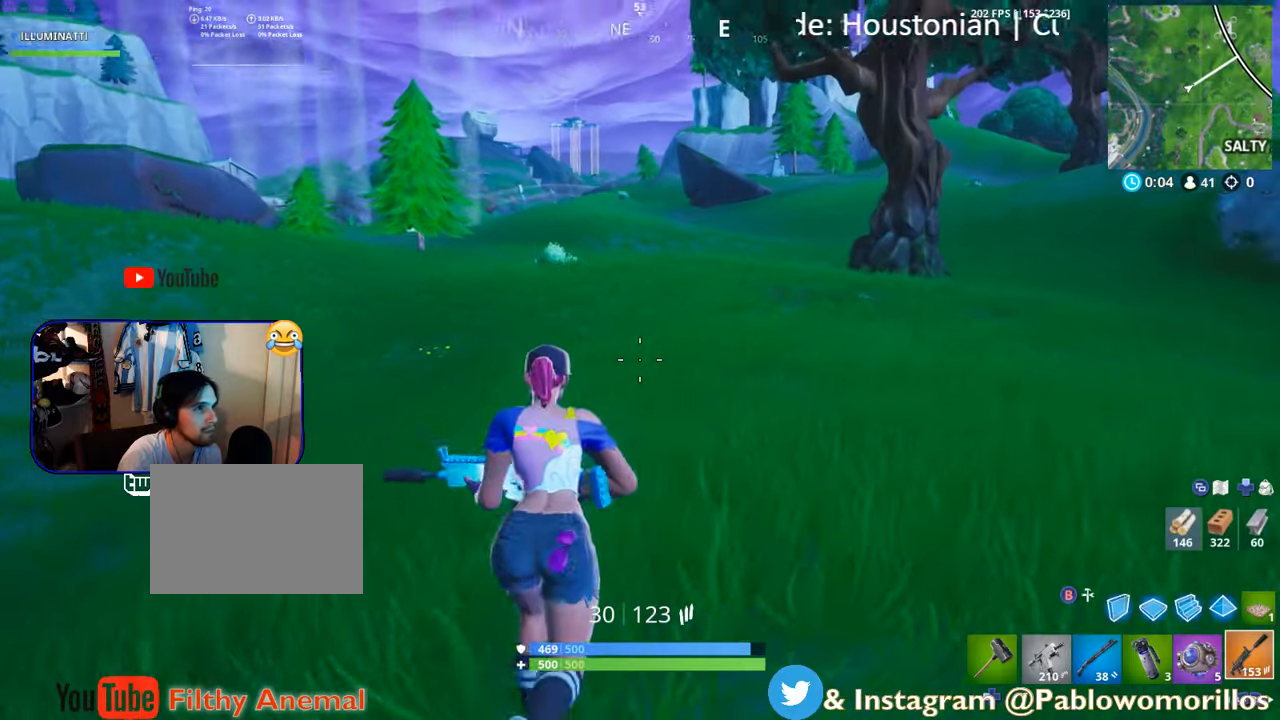
{"buttons": [], "left_stick": "up", "right_stick": "center", "events": [[100, "right_stick", "center"], [317, "SELECT", "down"], [484, "SELECT", "up"]]}
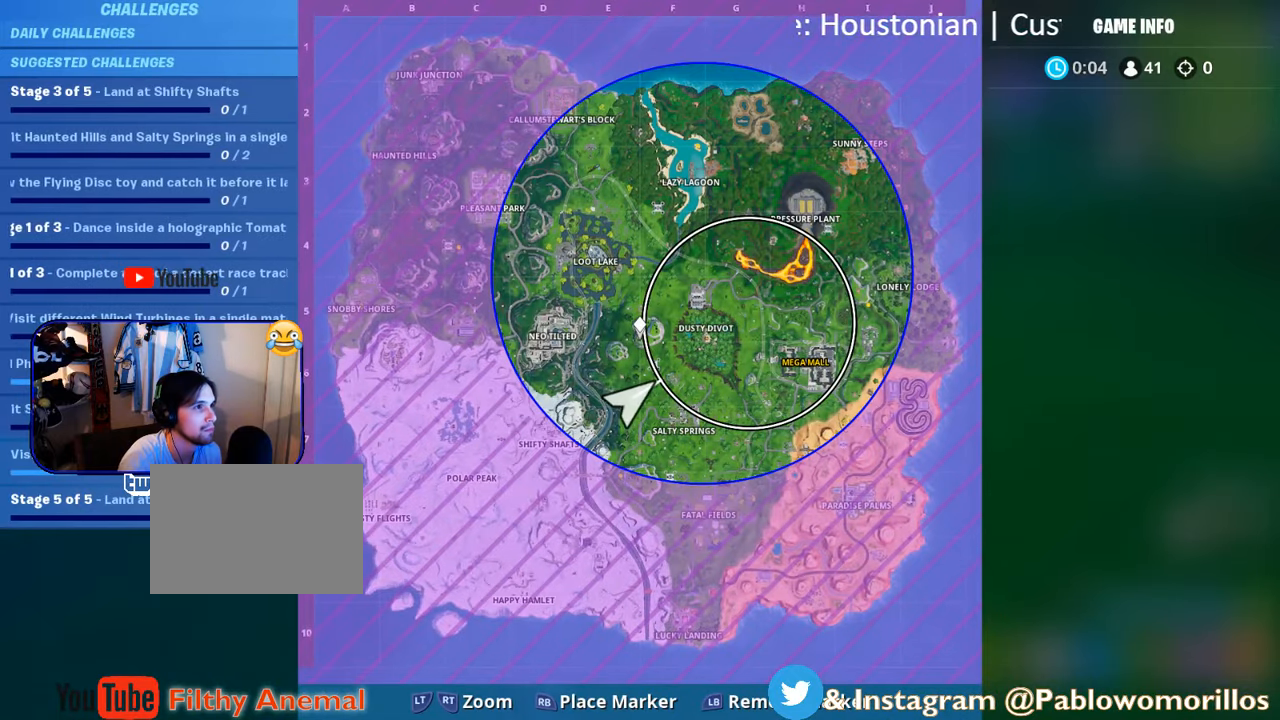
{"buttons": [], "left_stick": "up", "right_stick": "center", "events": [[350, "SELECT", "down"], [500, "SELECT", "up"]]}
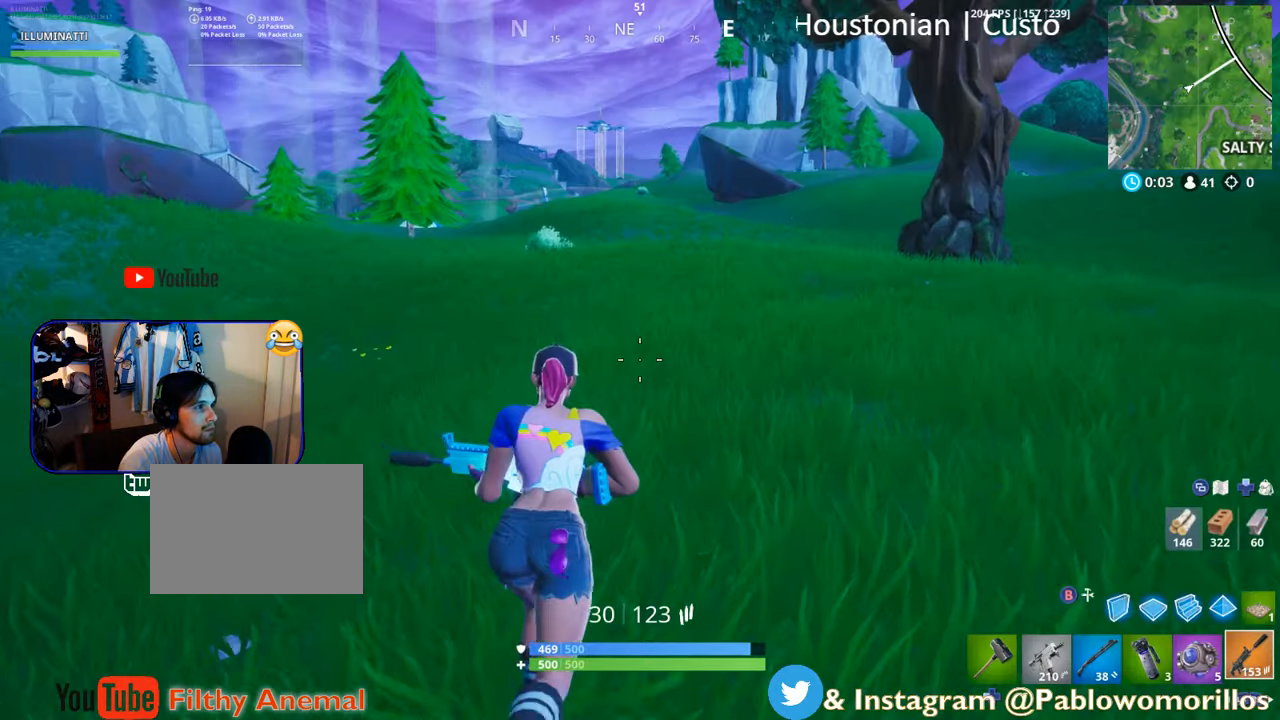
{"buttons": [], "left_stick": "up", "right_stick": "center", "events": [[317, "A", "down"], [334, "A", "up"]]}
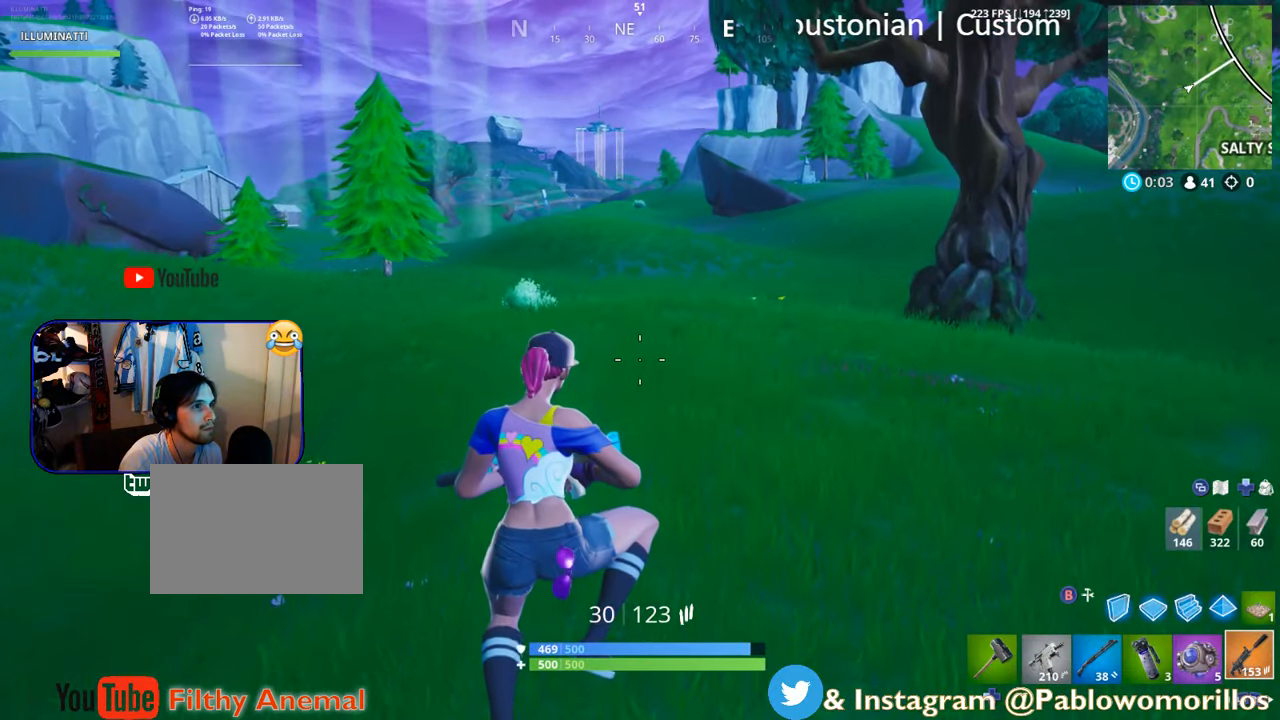
{"buttons": [], "left_stick": "up-right", "right_stick": "center", "events": [[417, "right_stick", "up-left"], [500, "left_stick", "up-right"], [500, "right_stick", "center"]]}
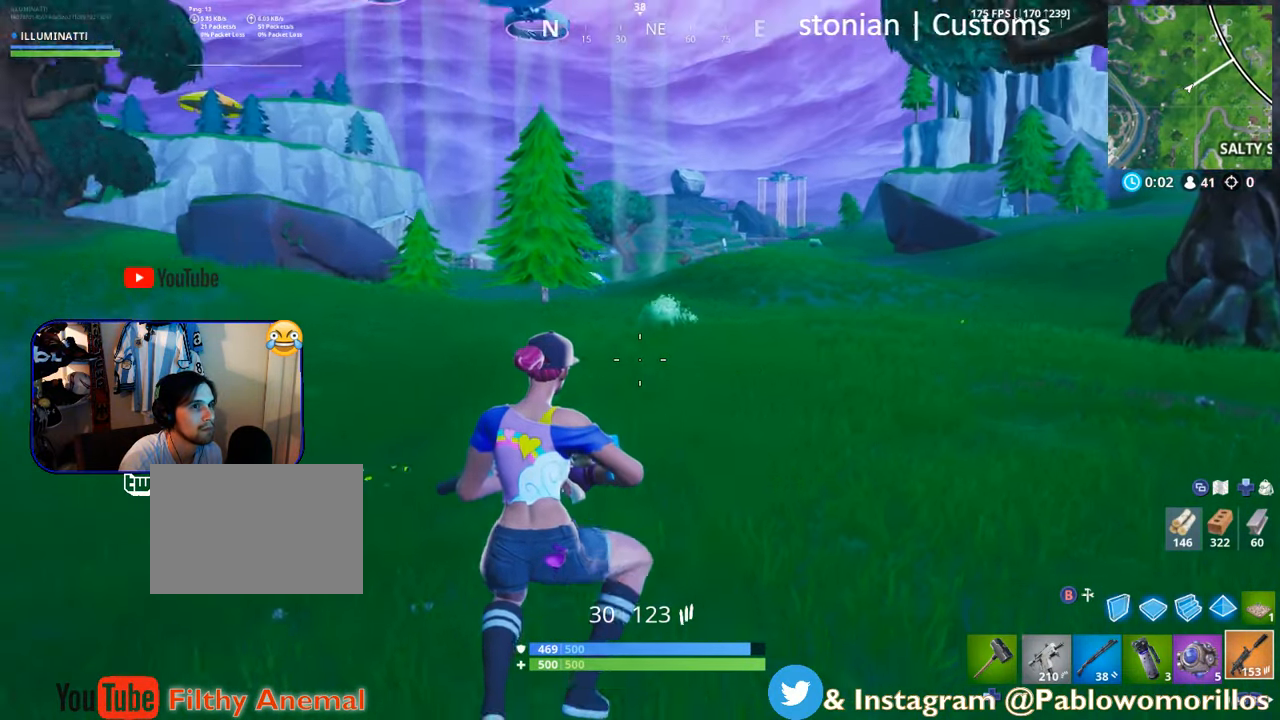
{"buttons": [], "left_stick": "up", "right_stick": "center", "events": [[267, "right_stick", "right"], [367, "left_stick", "up"], [400, "right_stick", "center"]]}
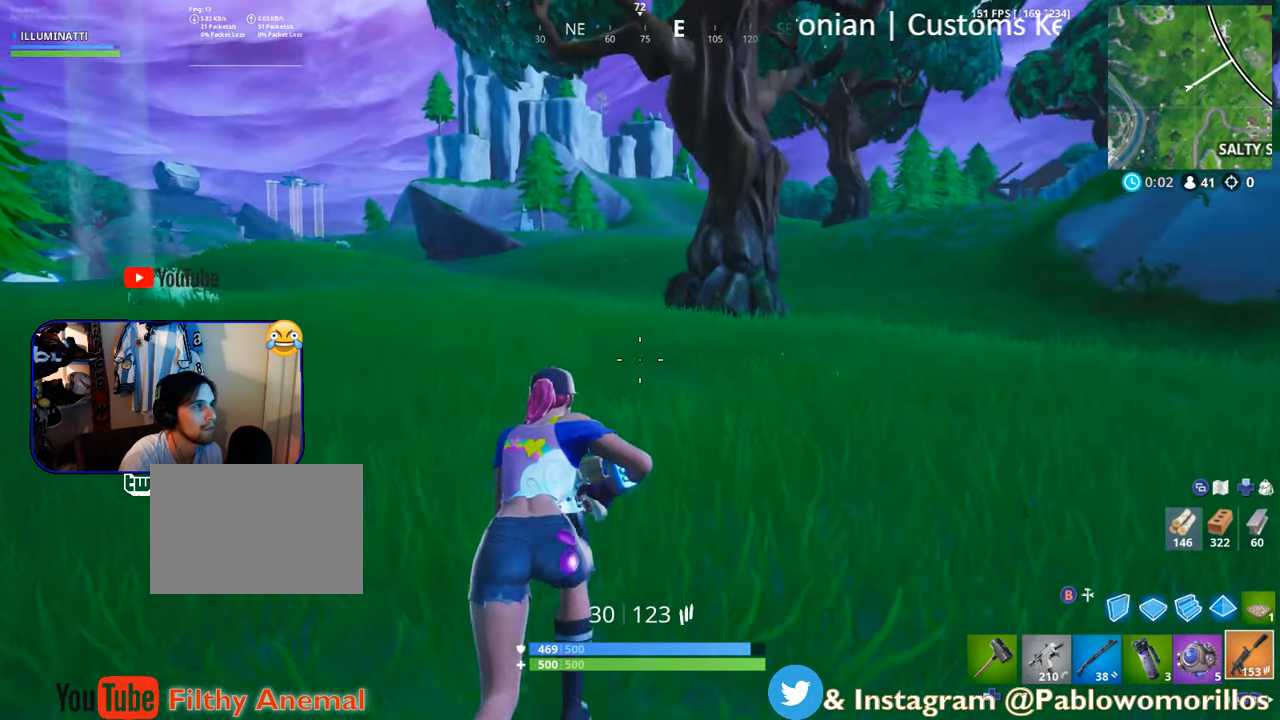
{"buttons": [], "left_stick": "up", "right_stick": "center", "events": []}
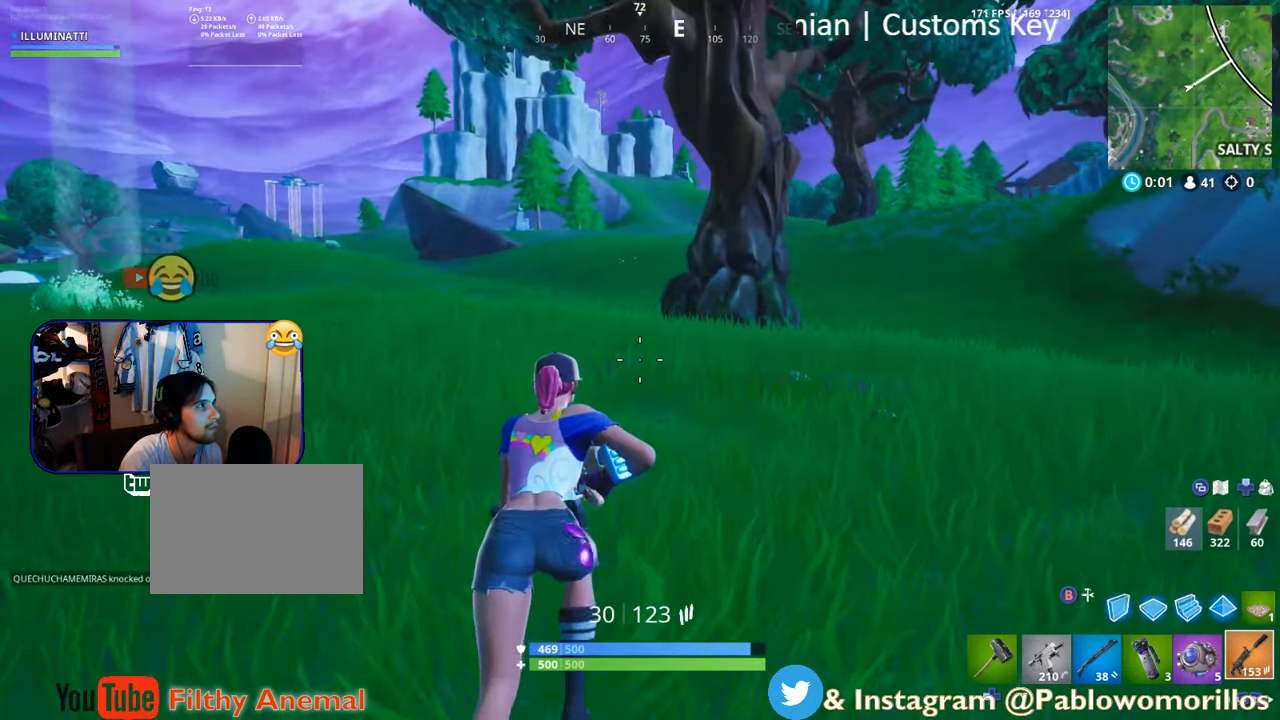
{"buttons": [], "left_stick": "up", "right_stick": "center", "events": []}
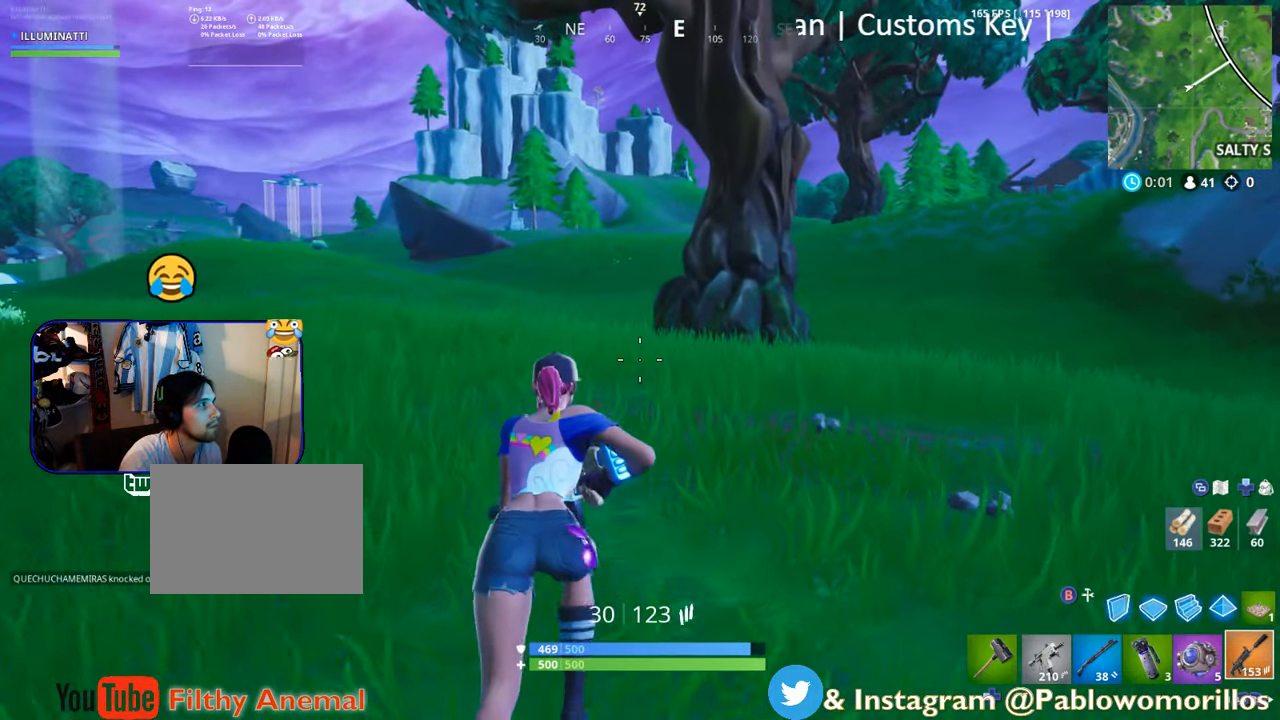
{"buttons": ["A"], "left_stick": "up", "right_stick": "center", "events": [[84, "right_stick", "up-right"], [234, "right_stick", "center"], [400, "A", "down"]]}
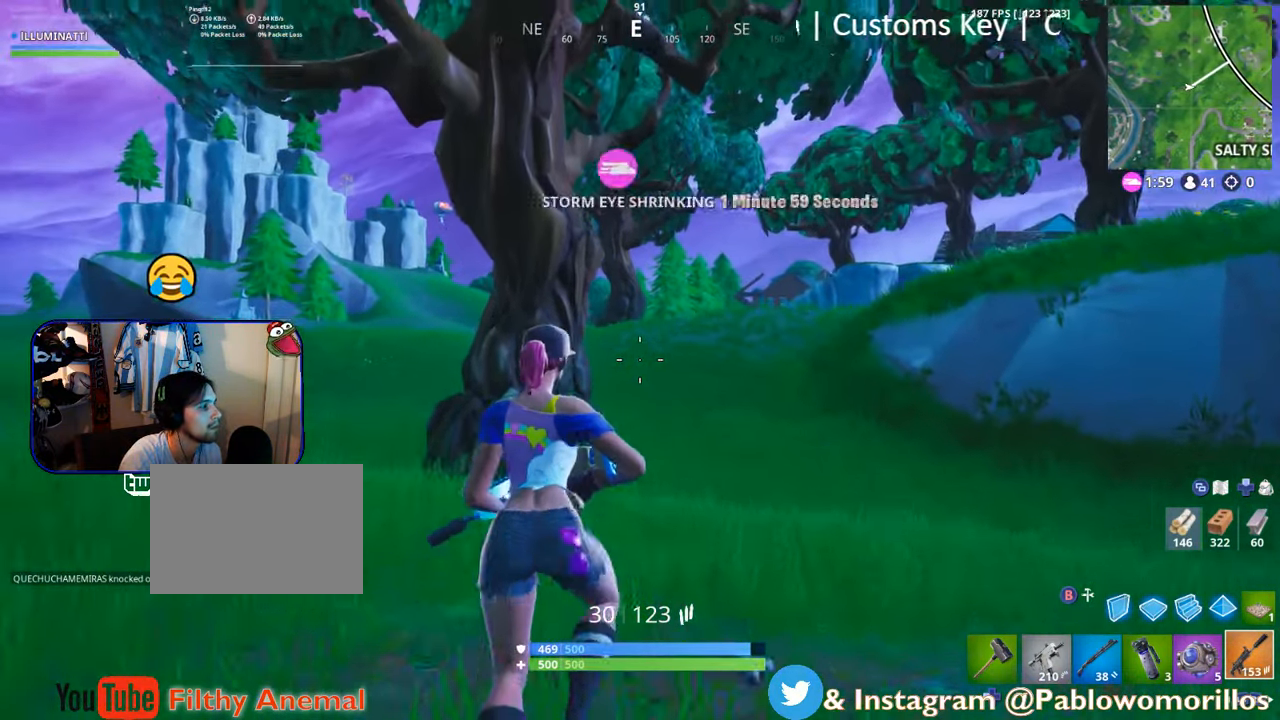
{"buttons": [], "left_stick": "up-left", "right_stick": "center", "events": [[17, "A", "up"], [467, "left_stick", "up-left"]]}
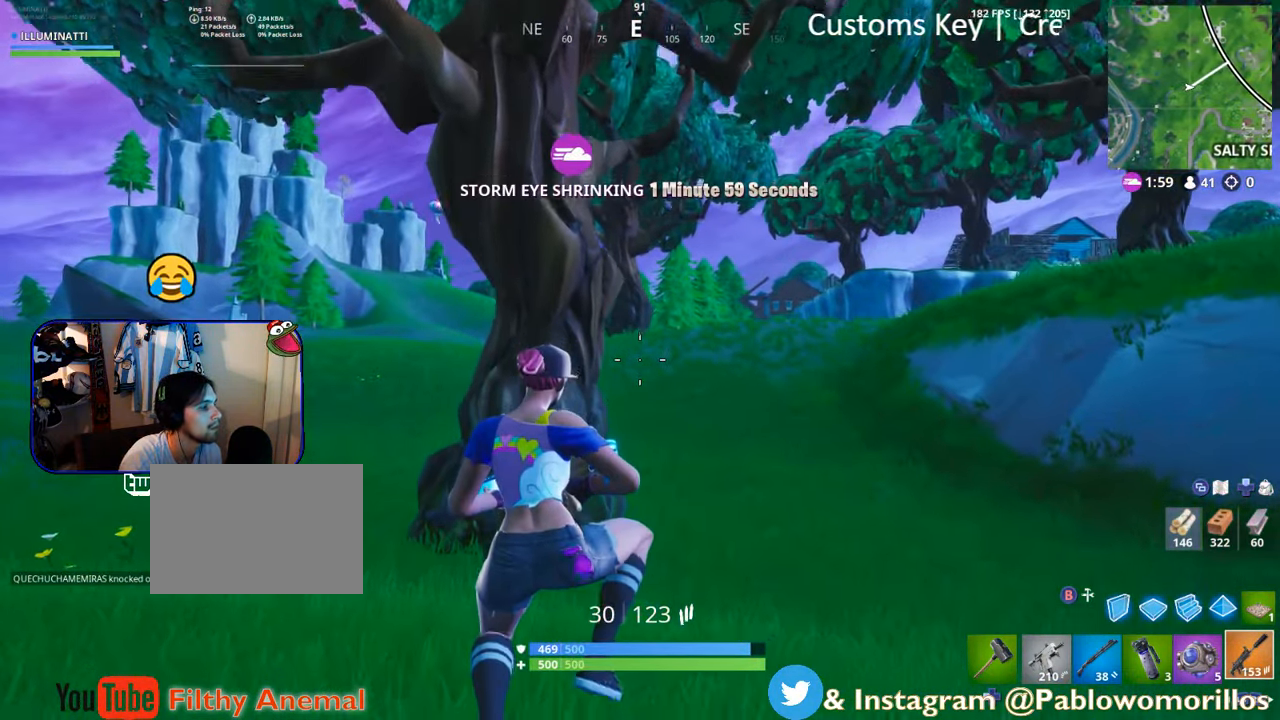
{"buttons": [], "left_stick": "up-left", "right_stick": "center", "events": []}
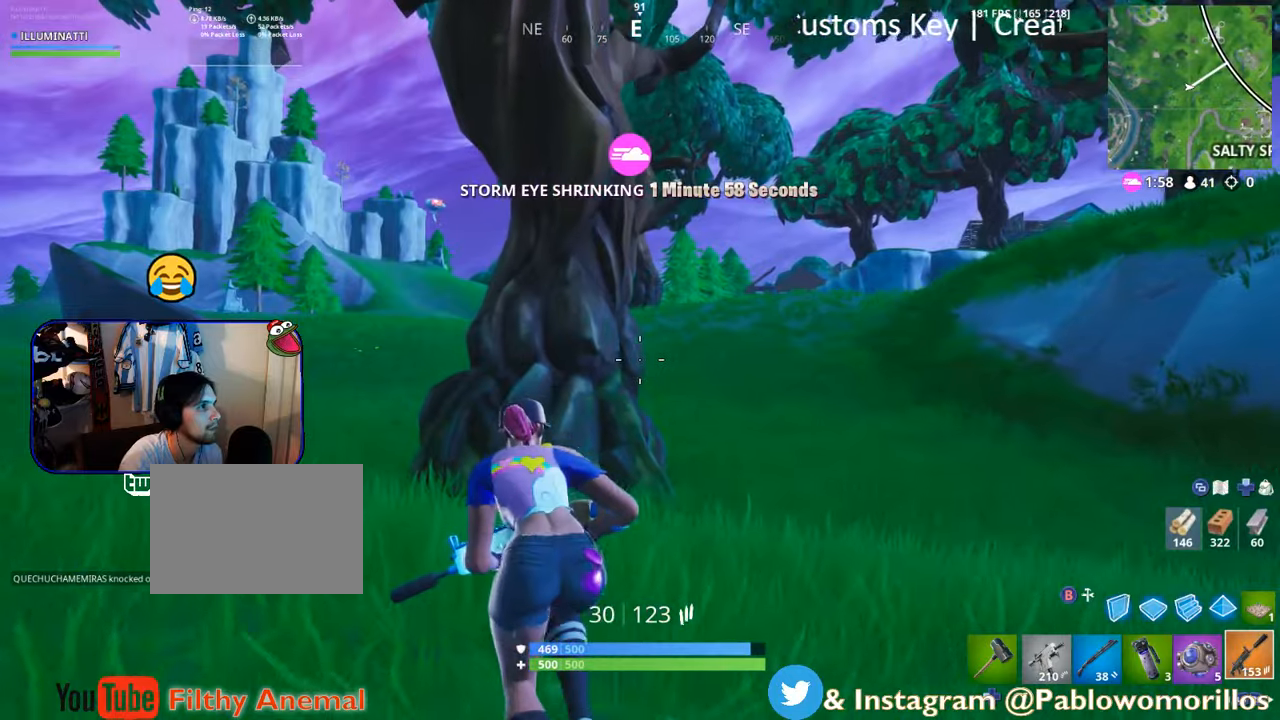
{"buttons": [], "left_stick": "up-right", "right_stick": "left", "events": [[183, "A", "down"], [250, "A", "up"], [250, "left_stick", "up-right"], [416, "right_stick", "left"]]}
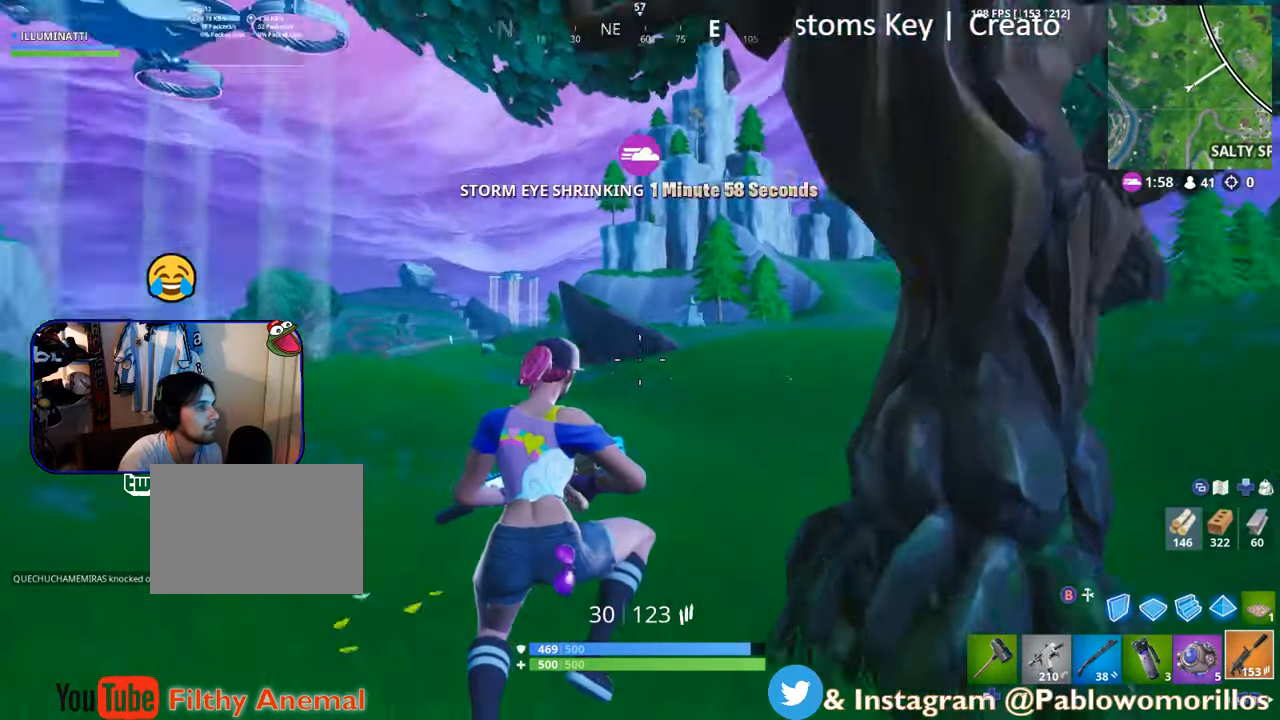
{"buttons": [], "left_stick": "right", "right_stick": "up-left", "events": [[150, "right_stick", "center"], [366, "right_stick", "up-right"], [466, "left_stick", "right"], [483, "right_stick", "up-left"]]}
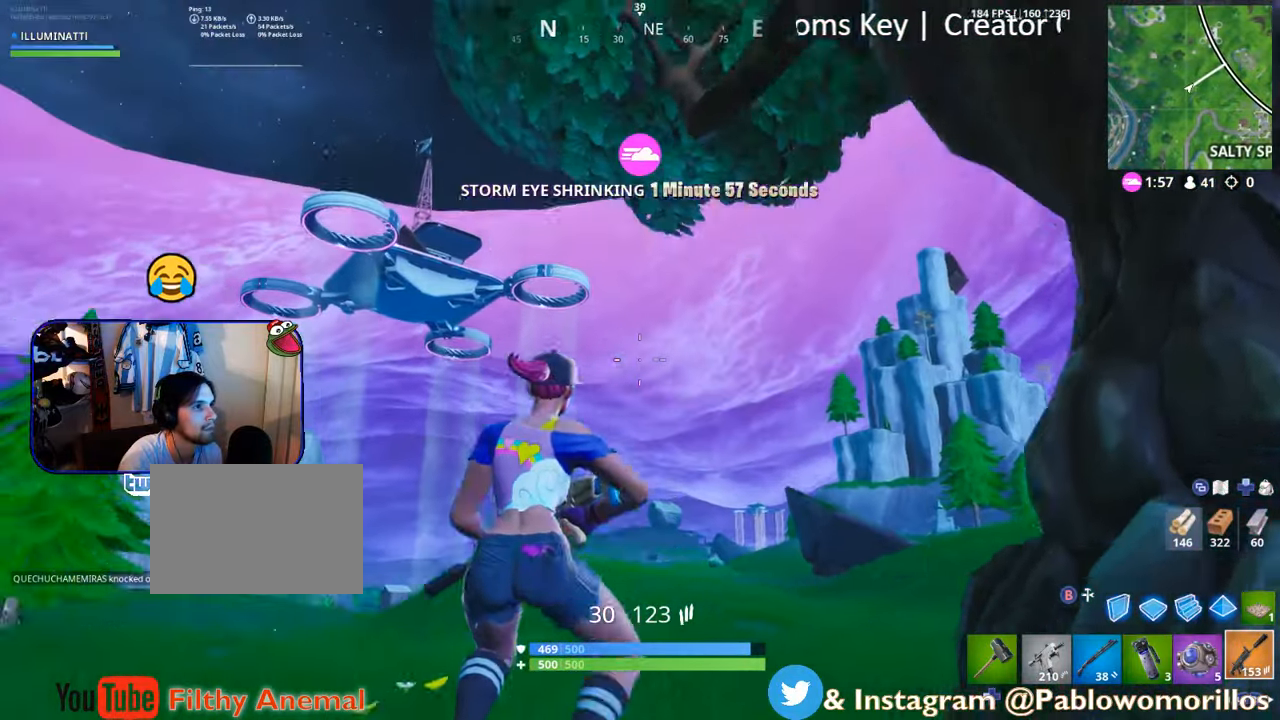
{"buttons": [], "left_stick": "right", "right_stick": "center", "events": [[50, "right_stick", "center"], [316, "DPAD_LEFT", "down"], [466, "DPAD_LEFT", "up"]]}
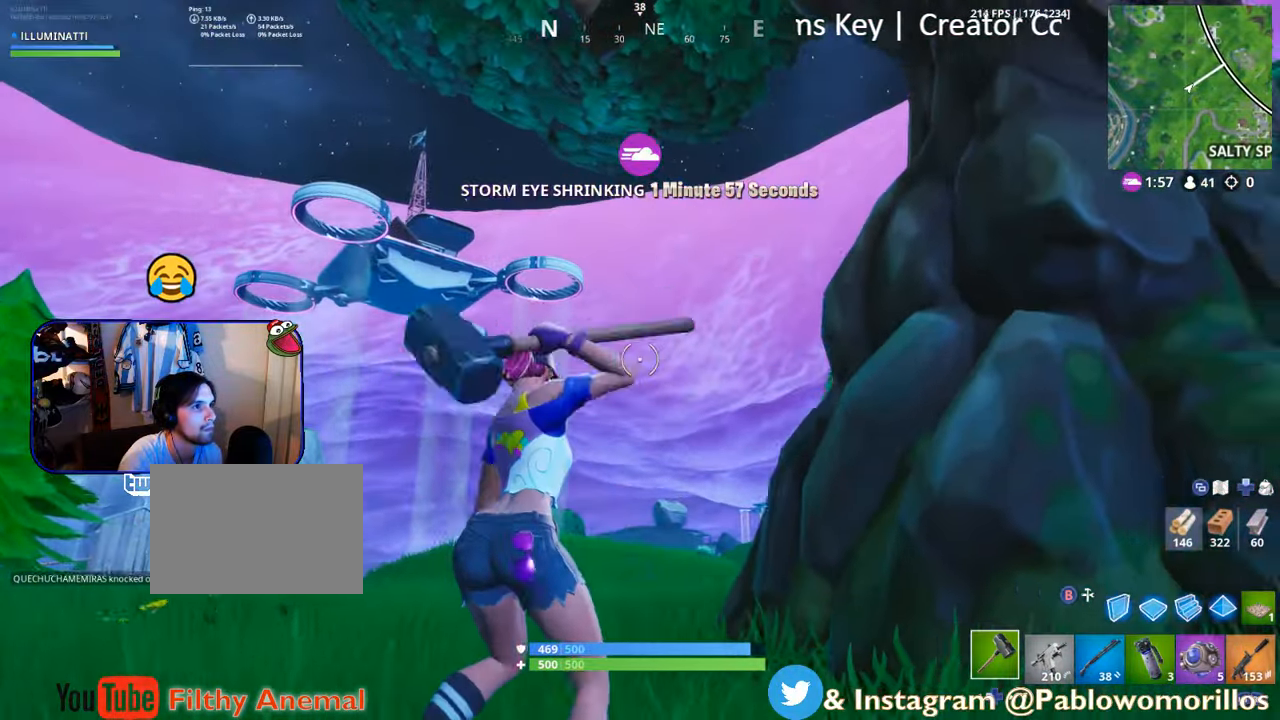
{"buttons": ["R2"], "left_stick": "right", "right_stick": "left", "events": [[83, "right_stick", "right"], [150, "right_stick", "down-right"], [200, "R2", "down"], [316, "right_stick", "center"], [416, "right_stick", "left"]]}
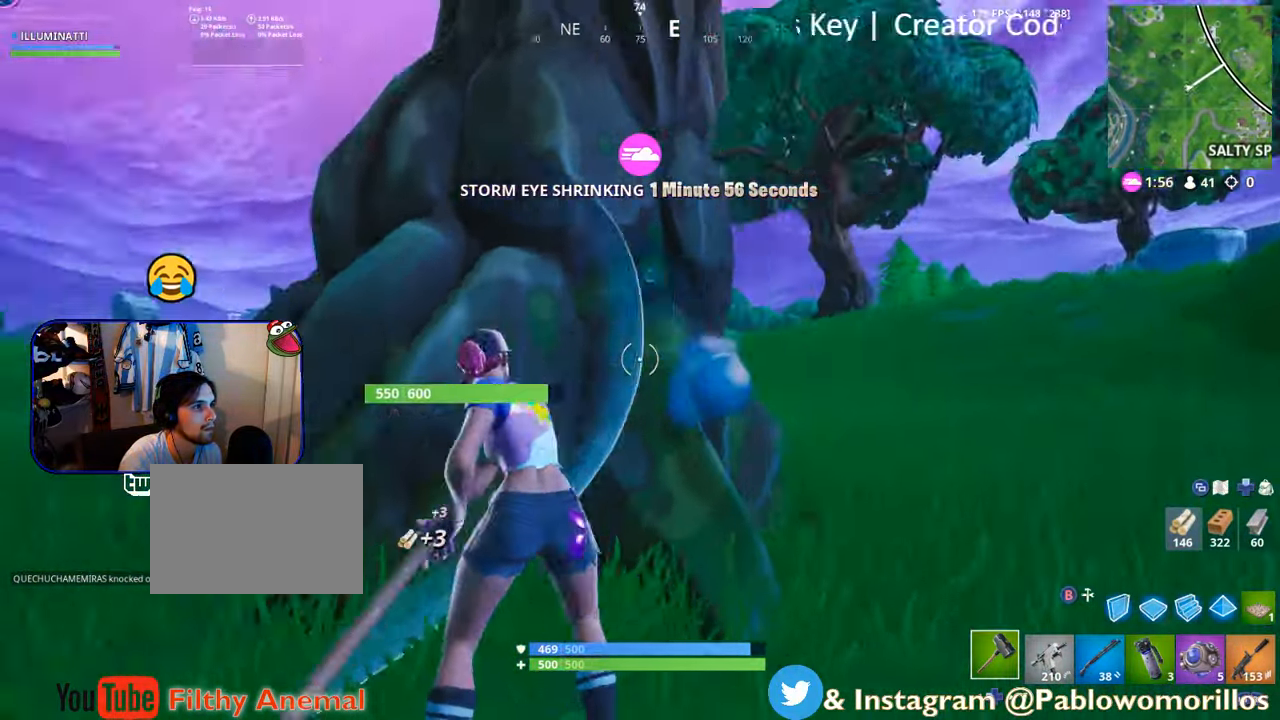
{"buttons": ["R2"], "left_stick": "up-right", "right_stick": "center", "events": [[66, "right_stick", "center"], [250, "right_stick", "down-left"], [383, "left_stick", "up-right"], [383, "right_stick", "center"]]}
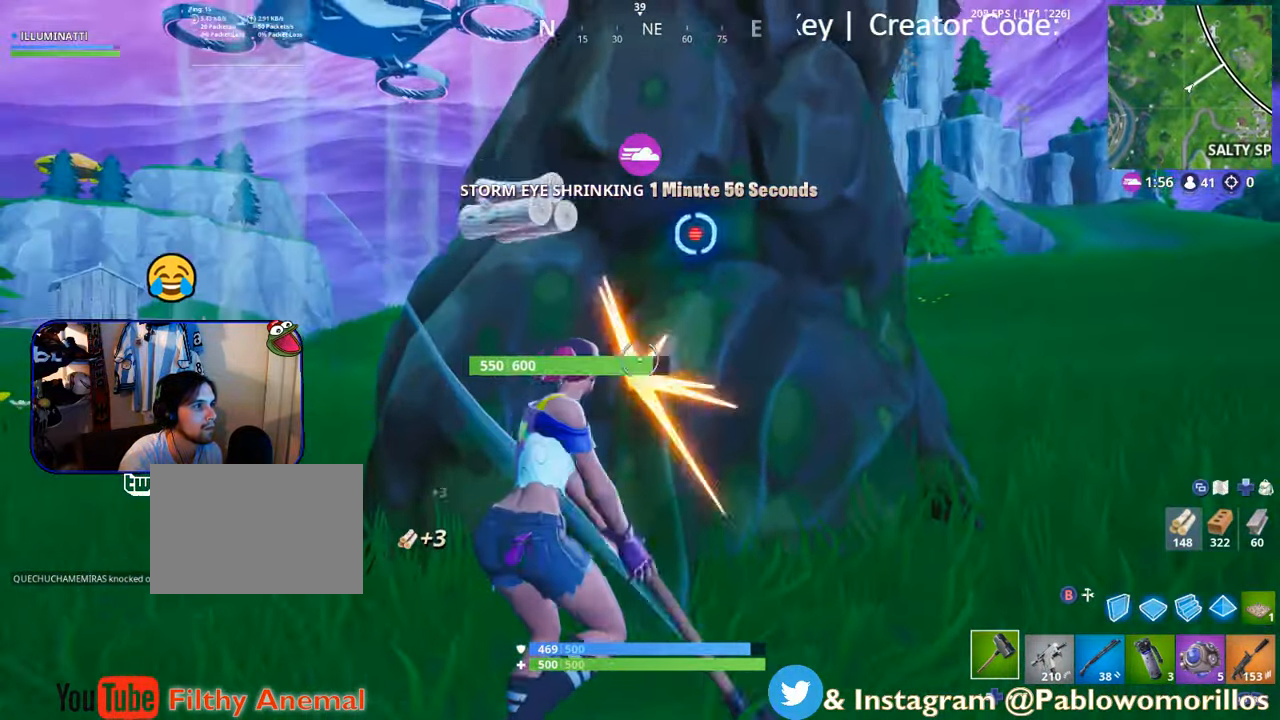
{"buttons": ["R2"], "left_stick": "down", "right_stick": "center", "events": [[16, "right_stick", "up"], [183, "right_stick", "center"], [216, "left_stick", "right"], [283, "right_stick", "up-left"], [383, "left_stick", "down"], [433, "right_stick", "center"]]}
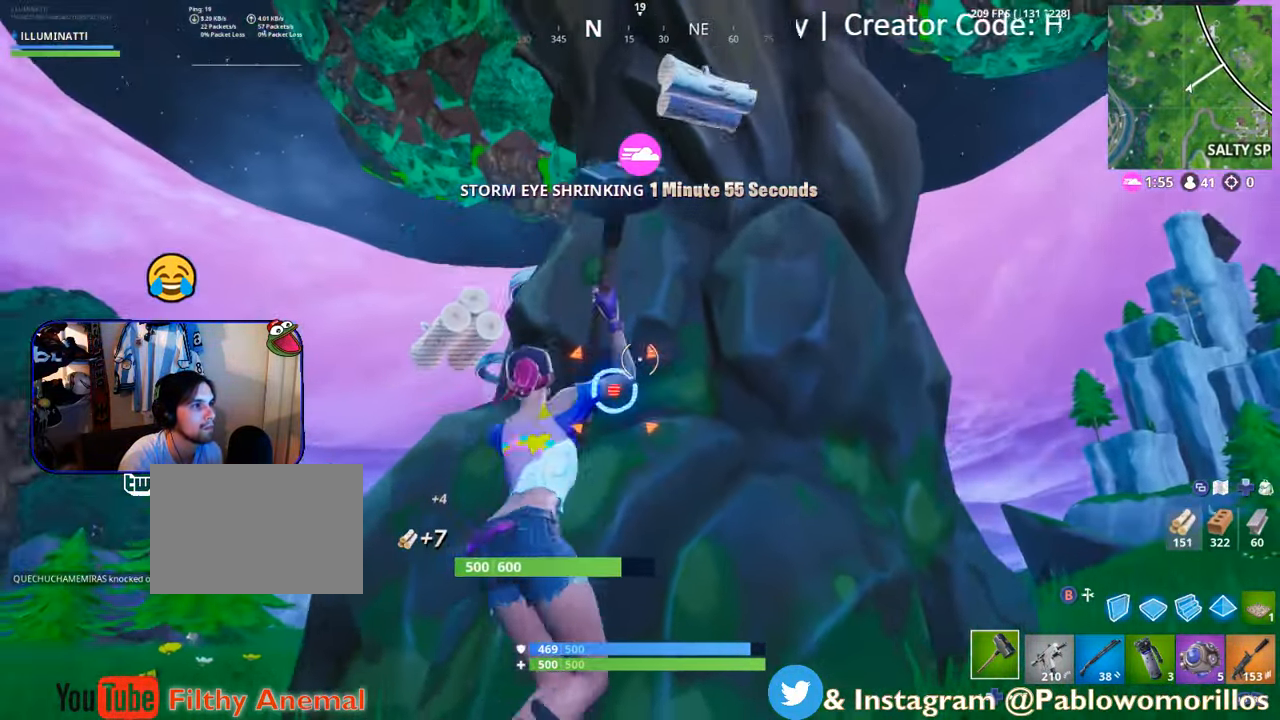
{"buttons": ["R2"], "left_stick": "right", "right_stick": "down-left", "events": [[16, "right_stick", "left"], [66, "right_stick", "down-left"], [183, "right_stick", "center"], [216, "left_stick", "right"], [433, "right_stick", "down-left"]]}
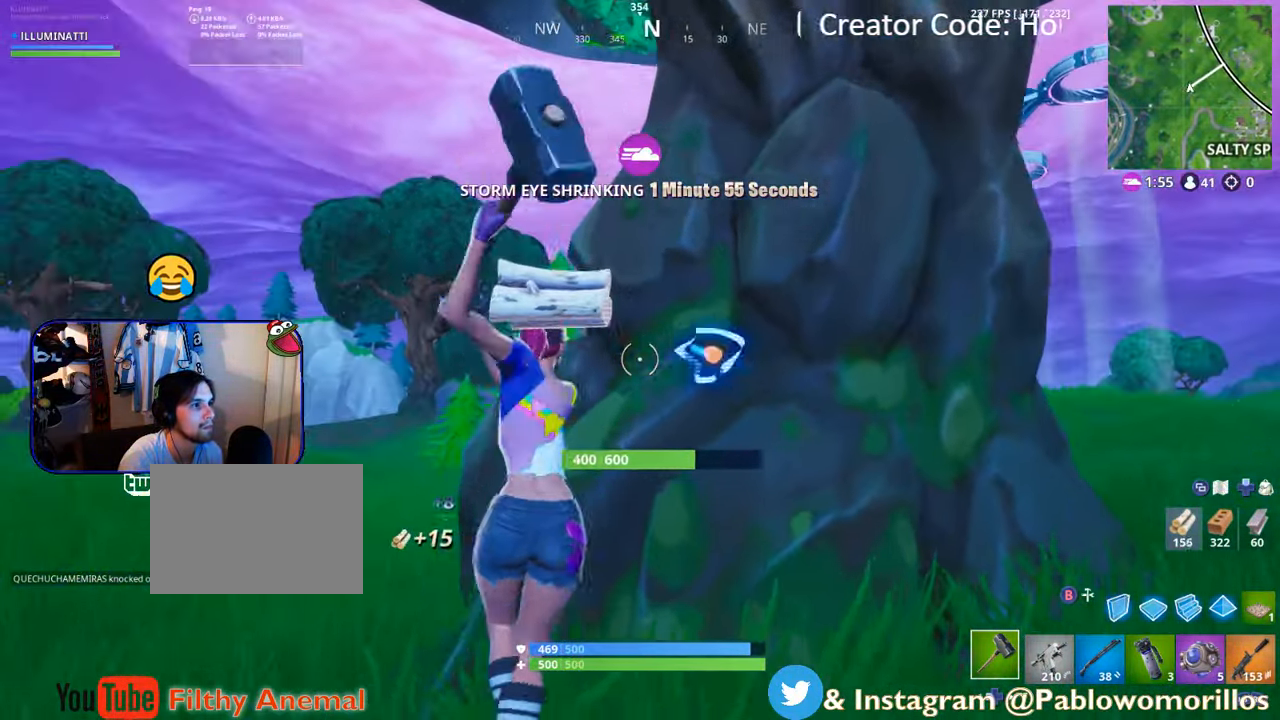
{"buttons": ["R2"], "left_stick": "right", "right_stick": "center", "events": [[66, "right_stick", "center"], [316, "right_stick", "left"], [483, "right_stick", "center"]]}
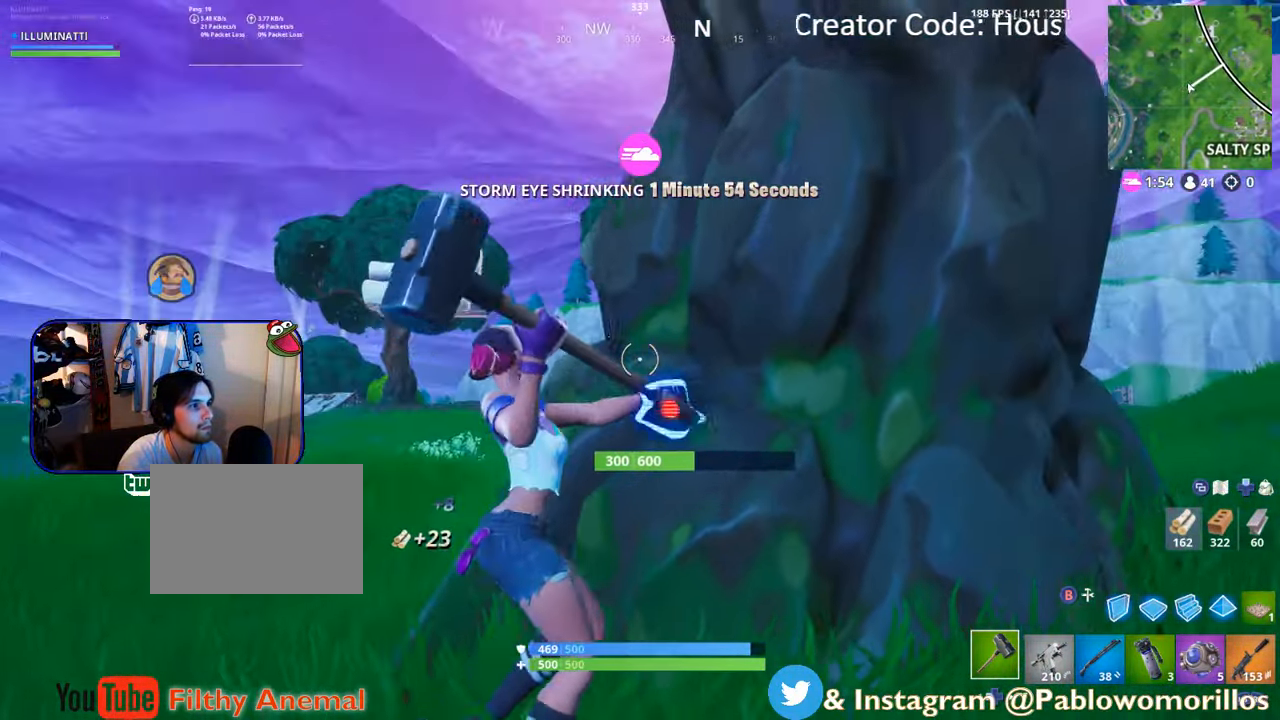
{"buttons": ["R2"], "left_stick": "center", "right_stick": "center", "events": [[100, "left_stick", "center"], [133, "right_stick", "down"], [183, "left_stick", "right"], [216, "right_stick", "center"], [450, "left_stick", "center"]]}
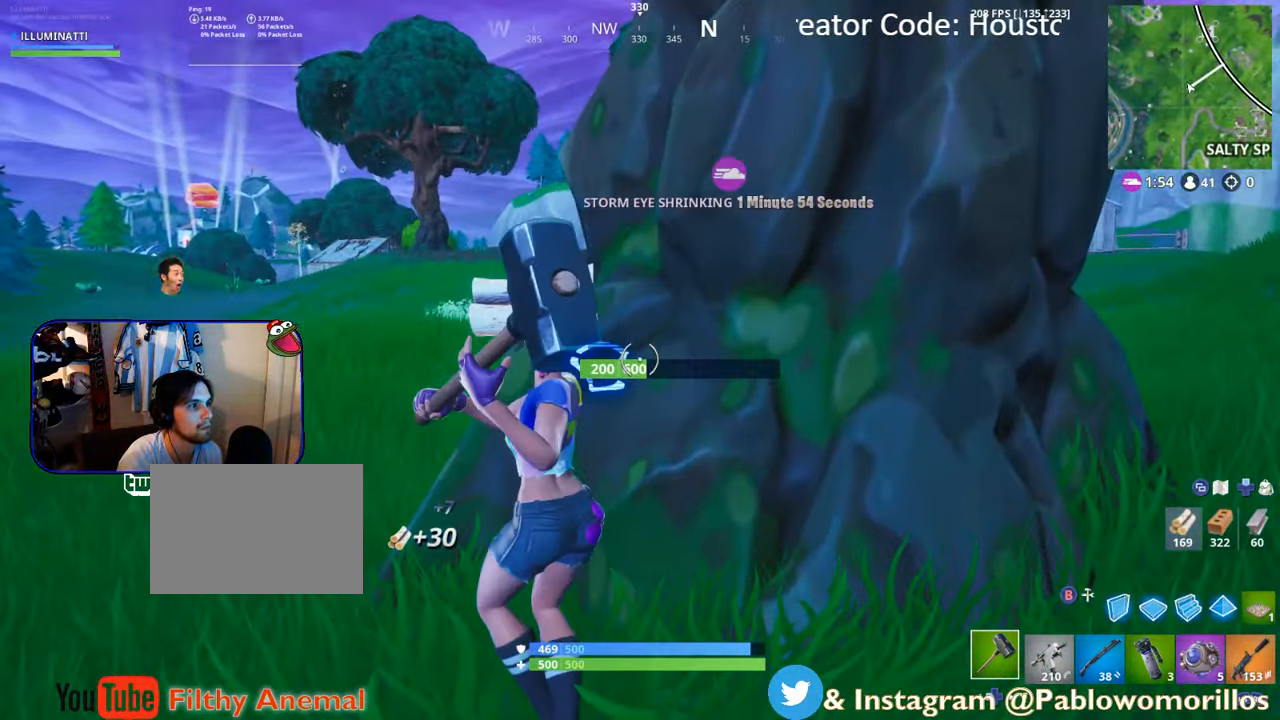
{"buttons": ["R2"], "left_stick": "down", "right_stick": "center", "events": [[116, "left_stick", "right"], [116, "right_stick", "up"], [183, "right_stick", "down"], [216, "left_stick", "down"], [266, "right_stick", "center"]]}